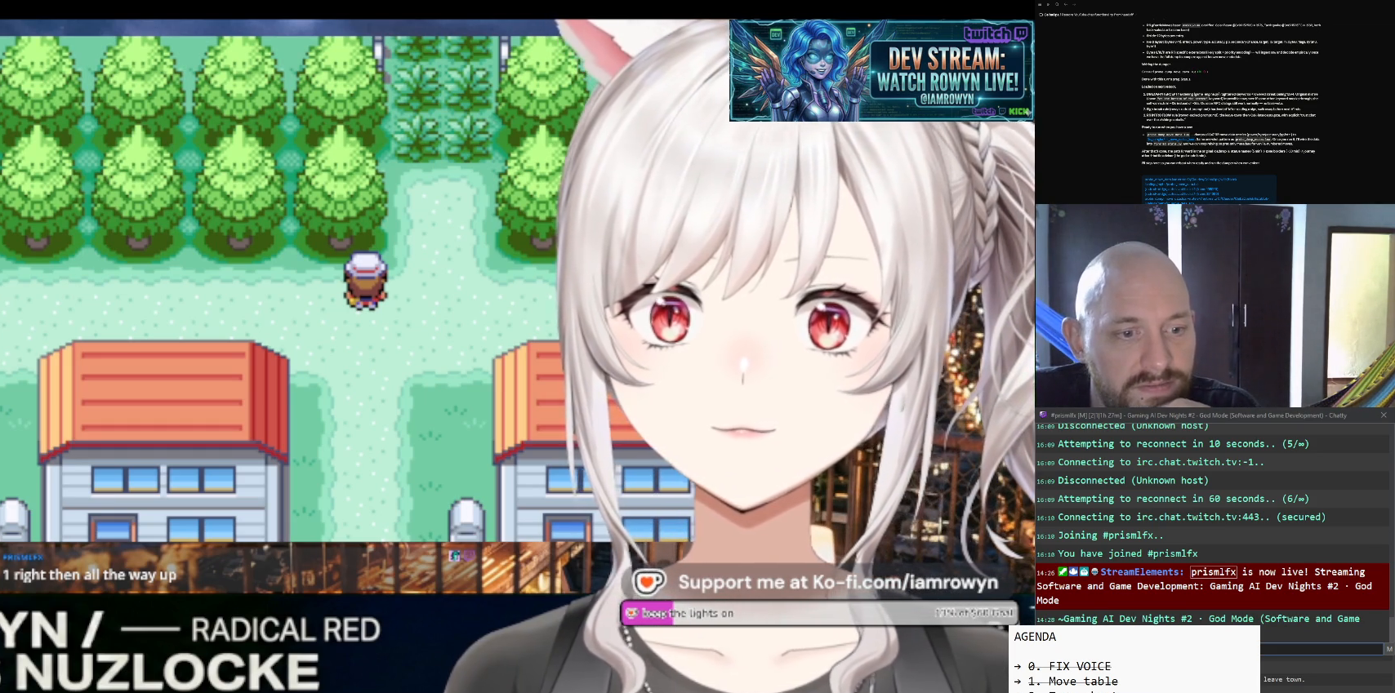
Gameplay with a controller (Nintendo layout); each line is a JSON object with the inputs held at the frame after it. "events" lists button and stick changes between this image and that frame as [ms after this image, input, new state], when the widget could be followed in between. Not read: L3 R3.
{"buttons": ["DPAD_DOWN"], "events": []}
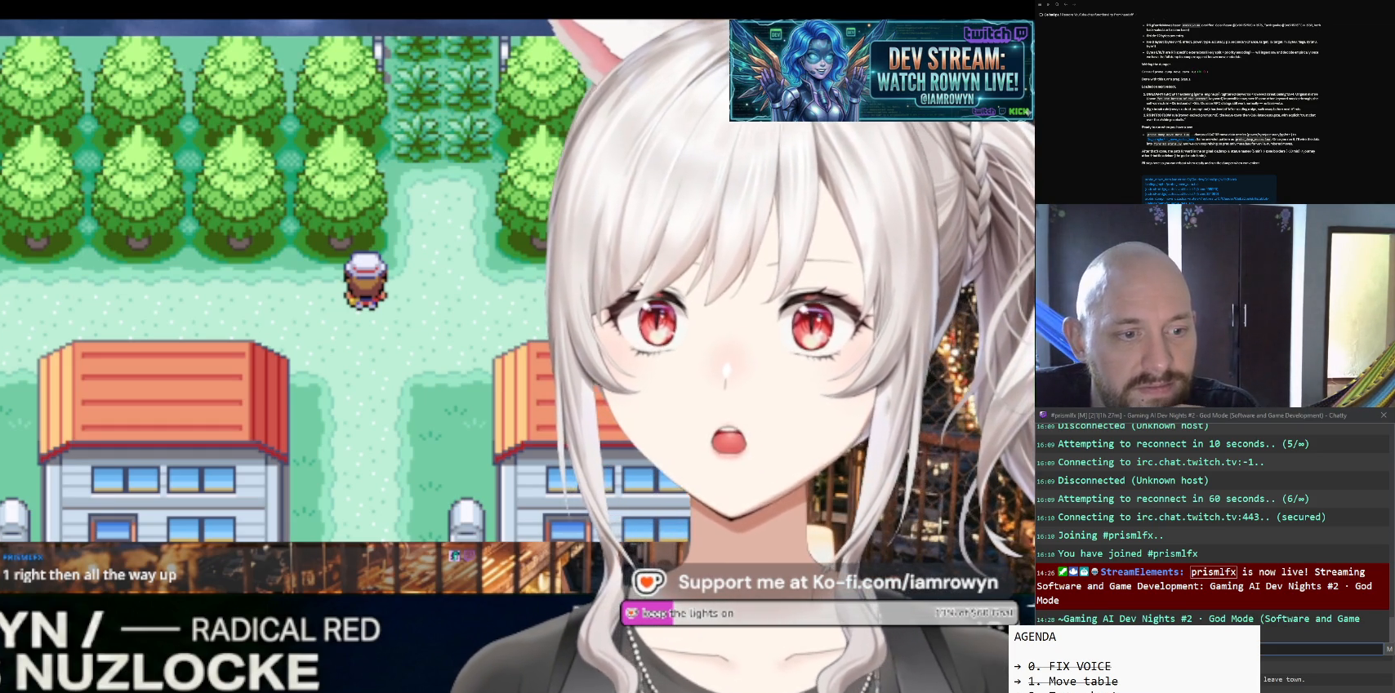
{"buttons": ["DPAD_DOWN"], "events": []}
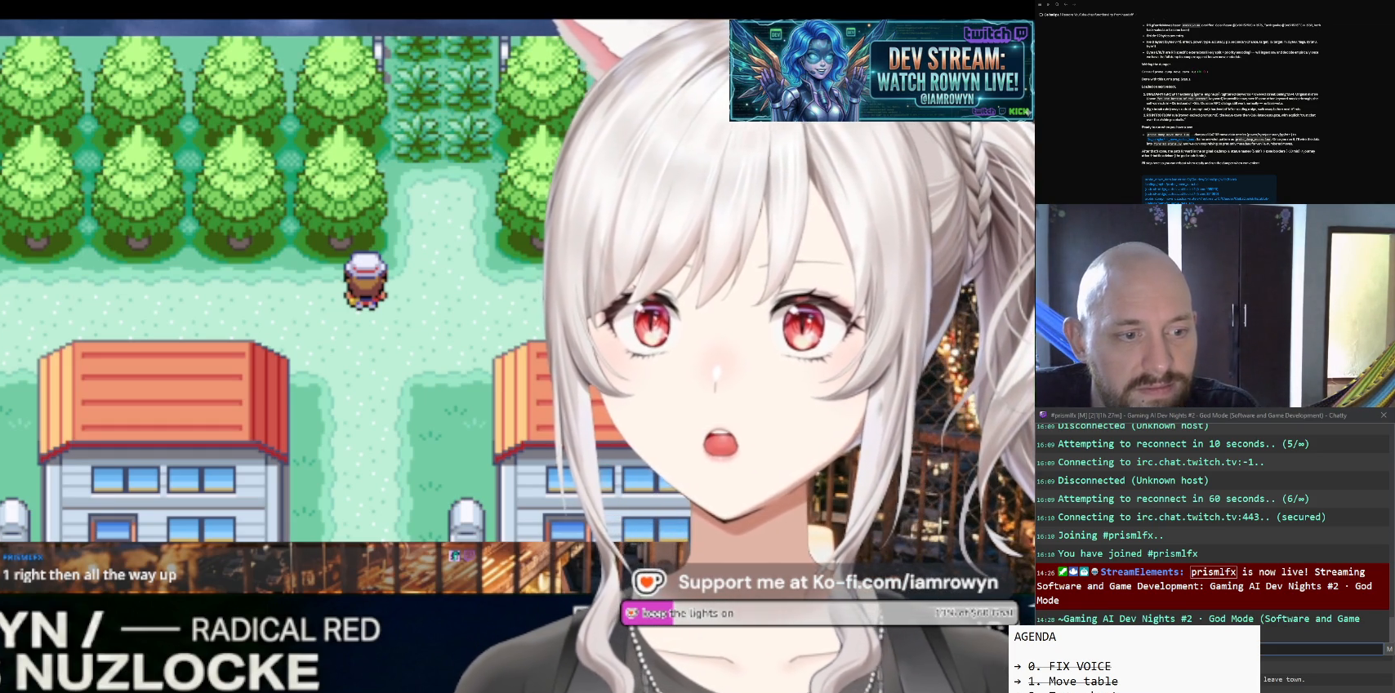
{"buttons": ["DPAD_DOWN"], "events": []}
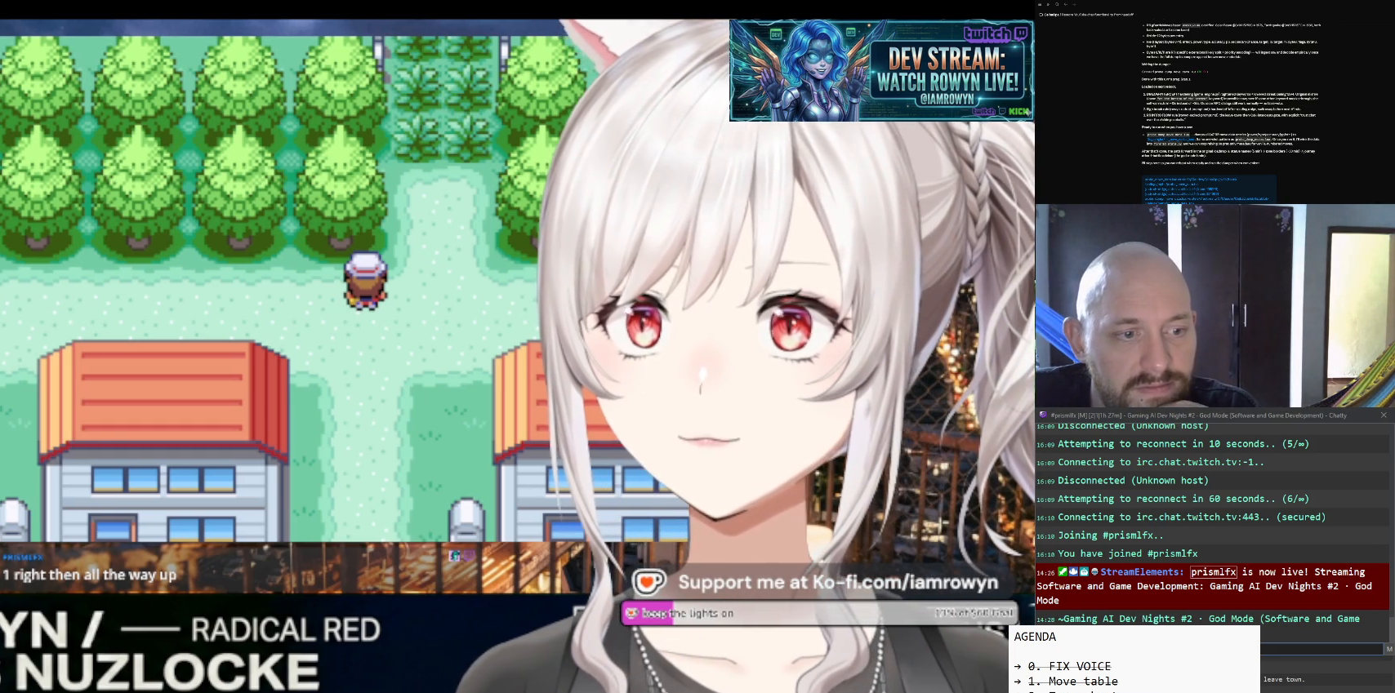
{"buttons": ["DPAD_DOWN"], "events": []}
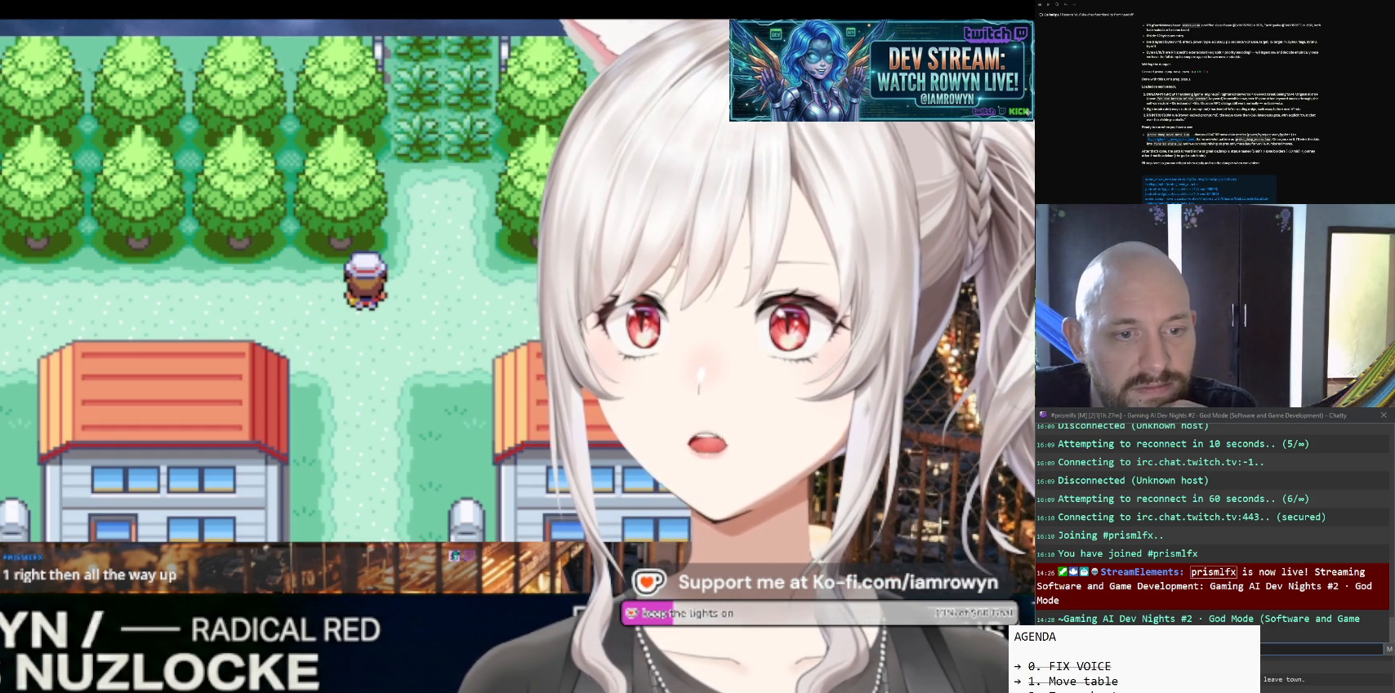
{"buttons": ["DPAD_DOWN"], "events": []}
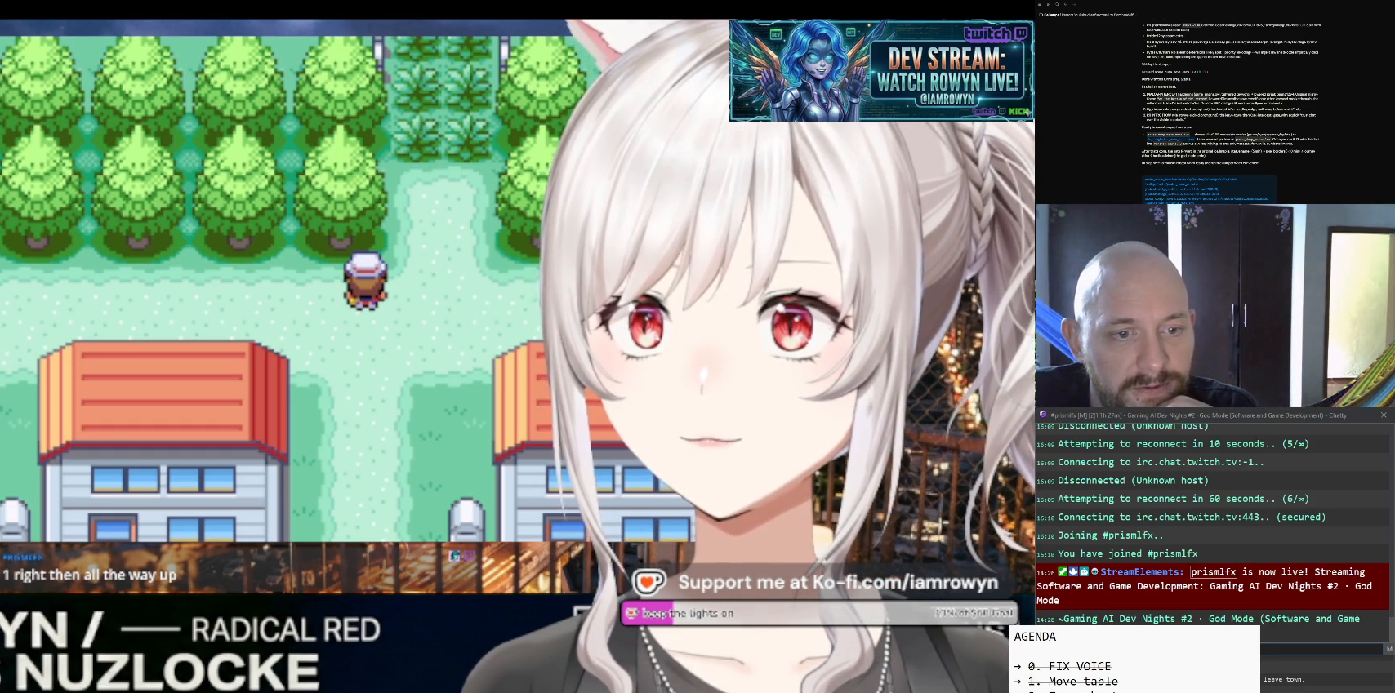
{"buttons": ["DPAD_DOWN"], "events": []}
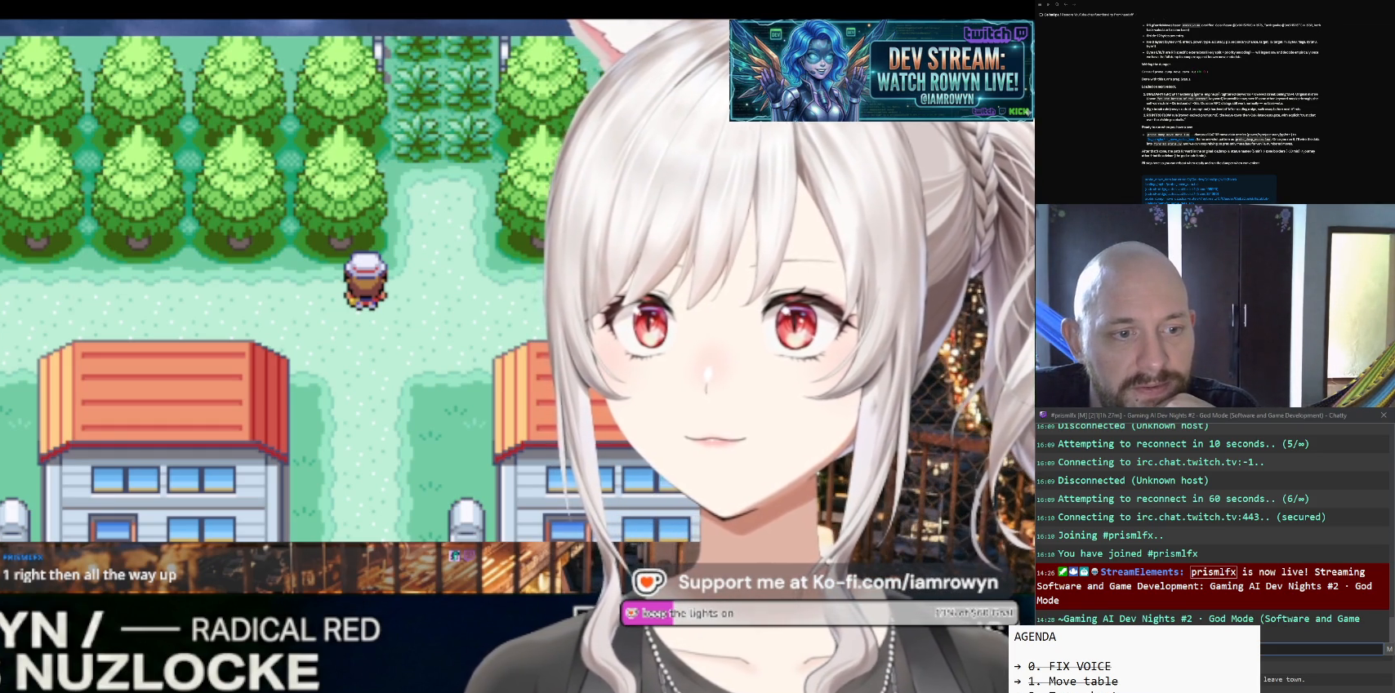
{"buttons": ["DPAD_DOWN"], "events": []}
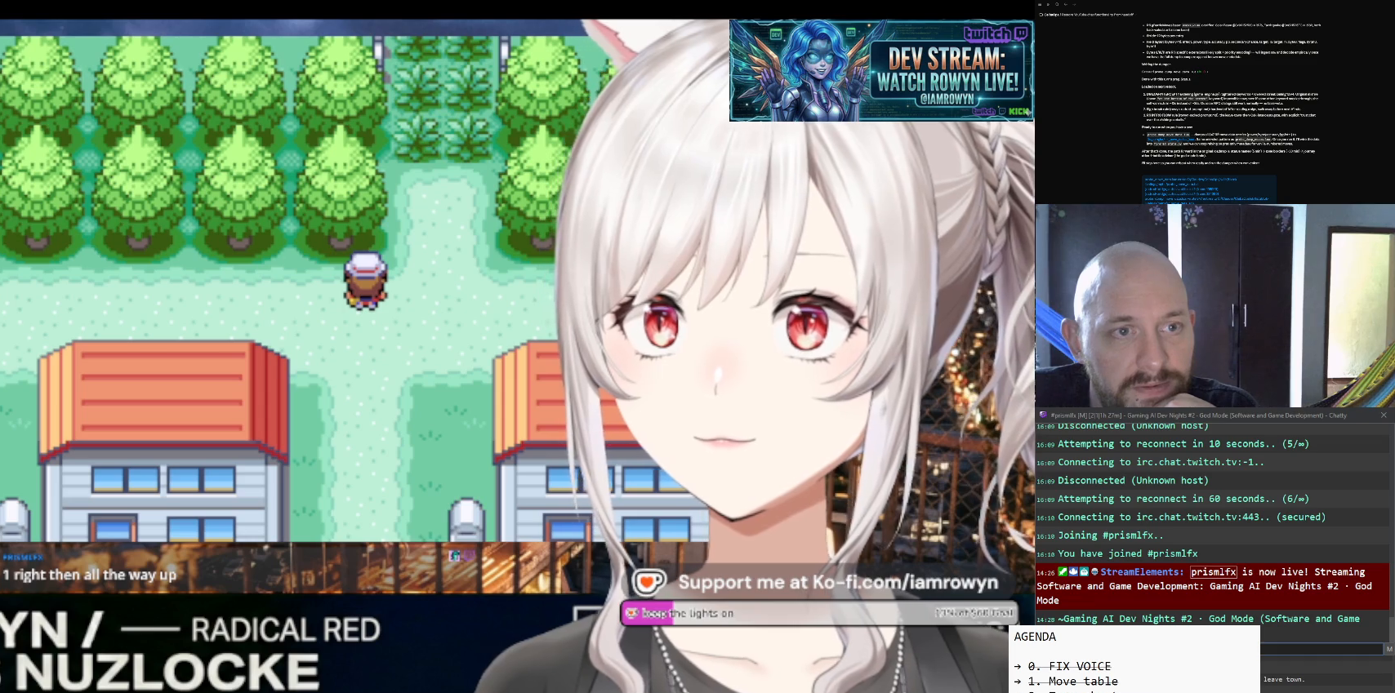
{"buttons": ["DPAD_DOWN"], "events": []}
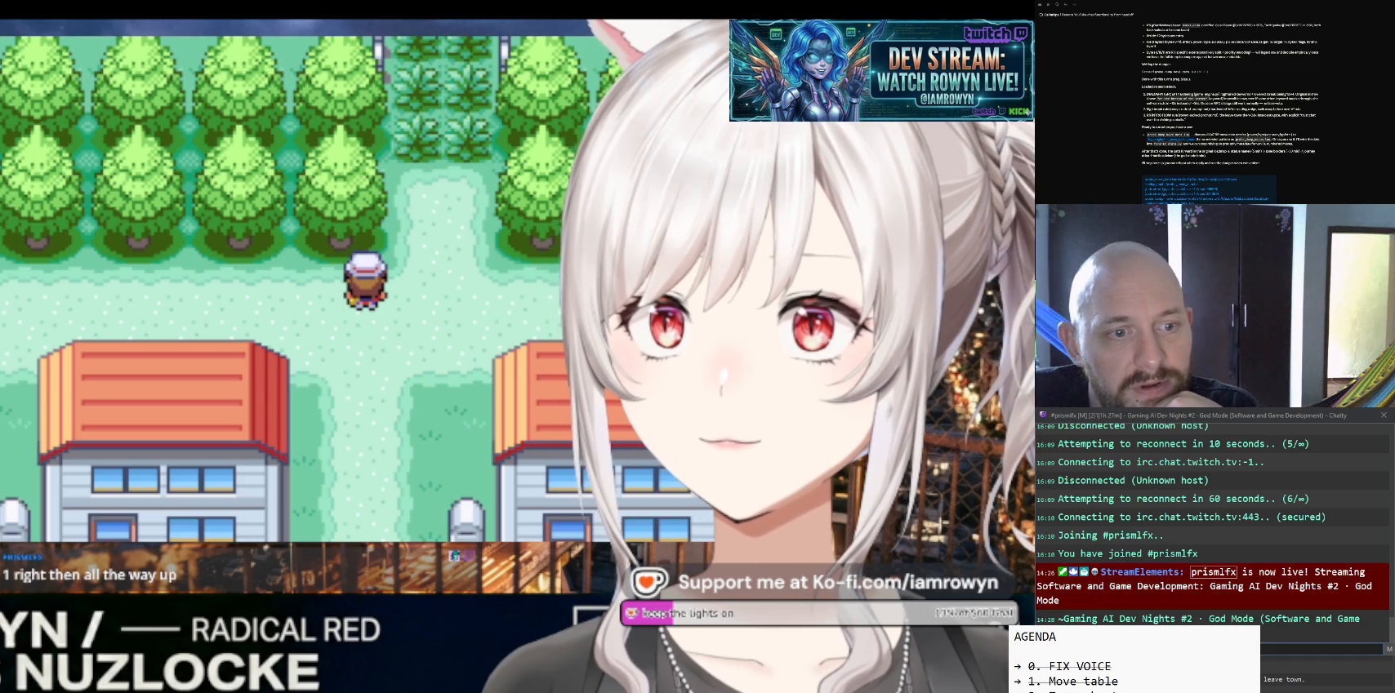
{"buttons": ["DPAD_DOWN"], "events": []}
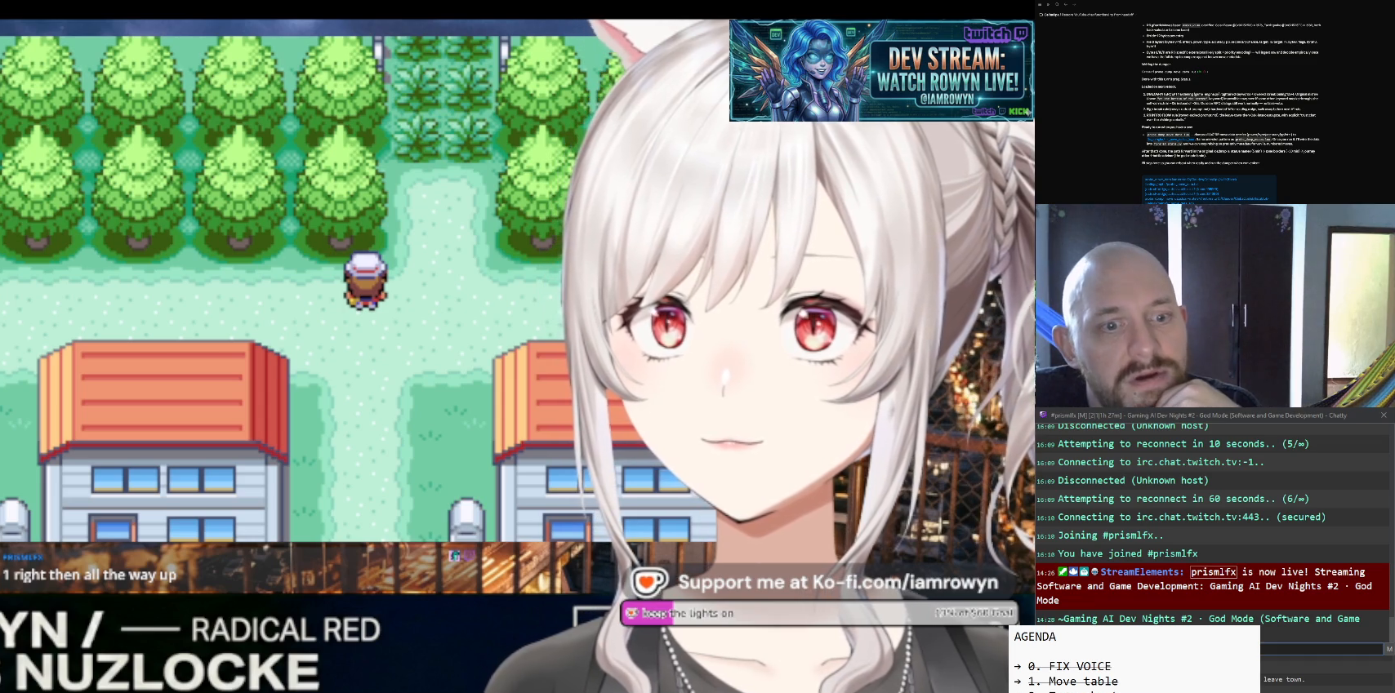
{"buttons": ["DPAD_DOWN"], "events": []}
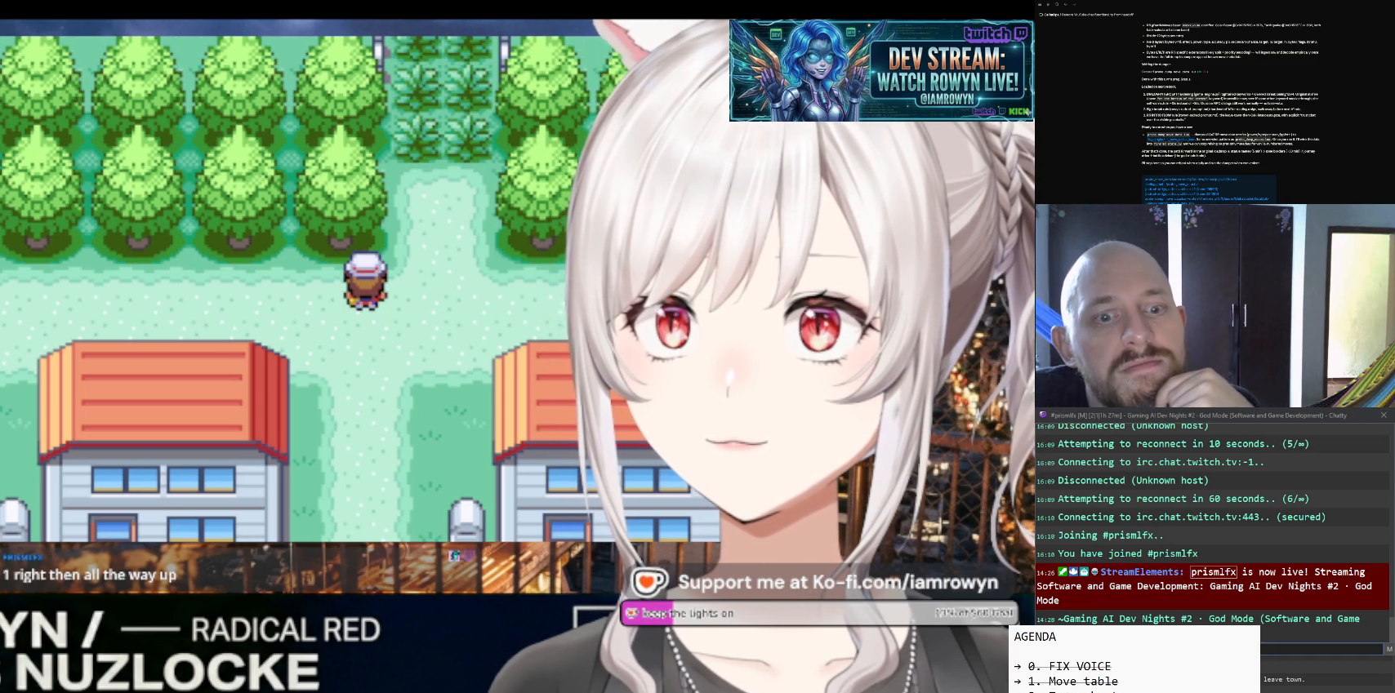
{"buttons": ["DPAD_DOWN"], "events": []}
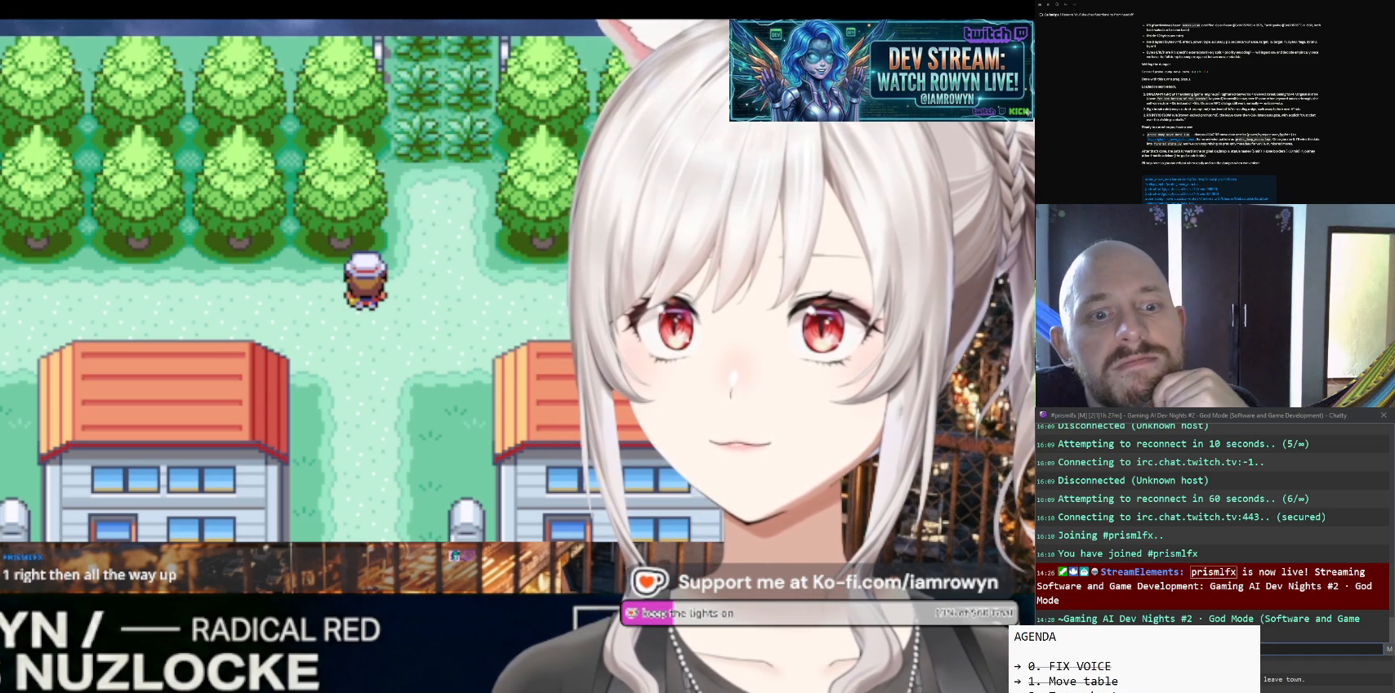
{"buttons": ["DPAD_DOWN"], "events": []}
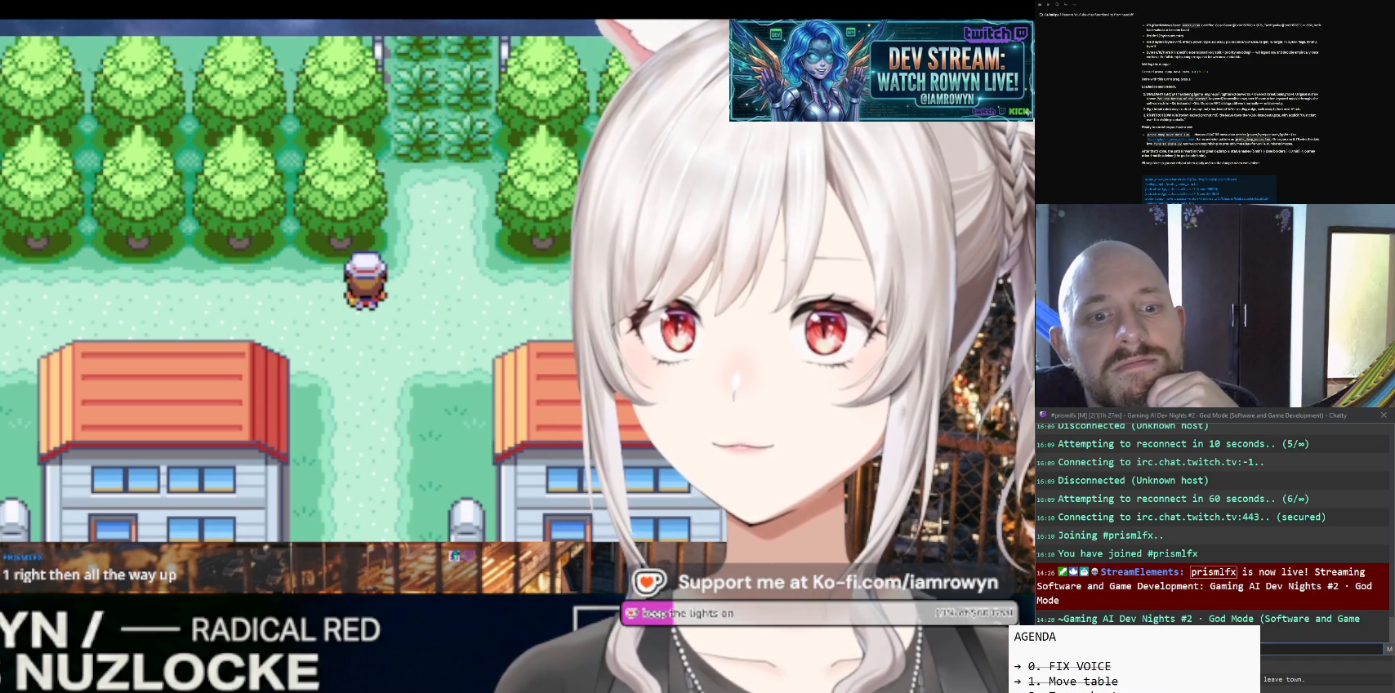
{"buttons": ["DPAD_DOWN"], "events": []}
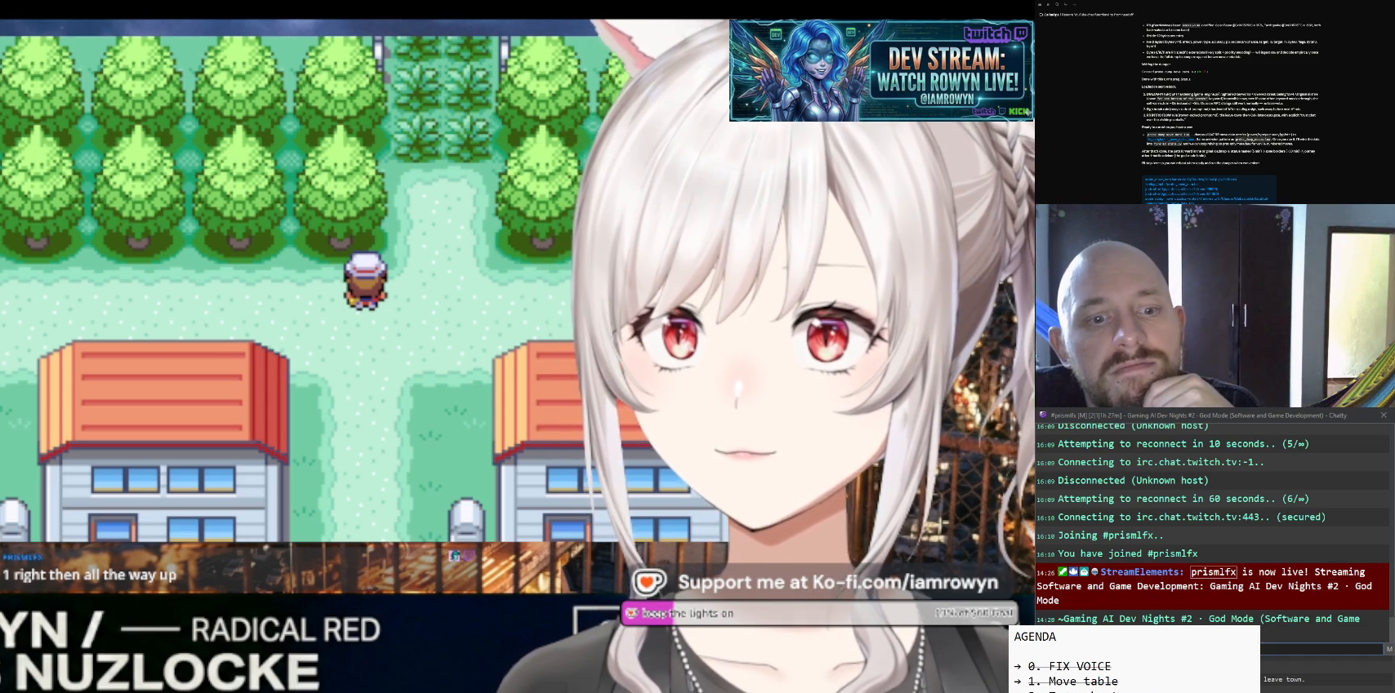
{"buttons": ["DPAD_DOWN"], "events": []}
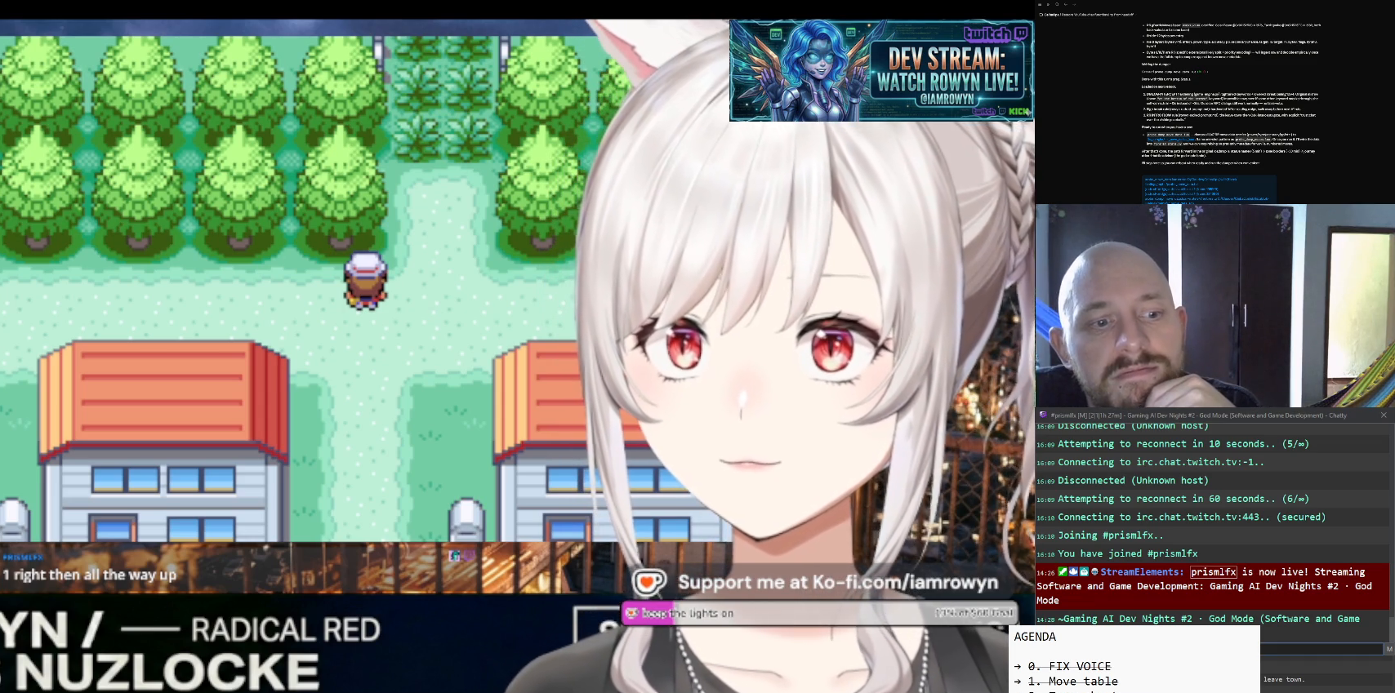
{"buttons": ["DPAD_DOWN"], "events": []}
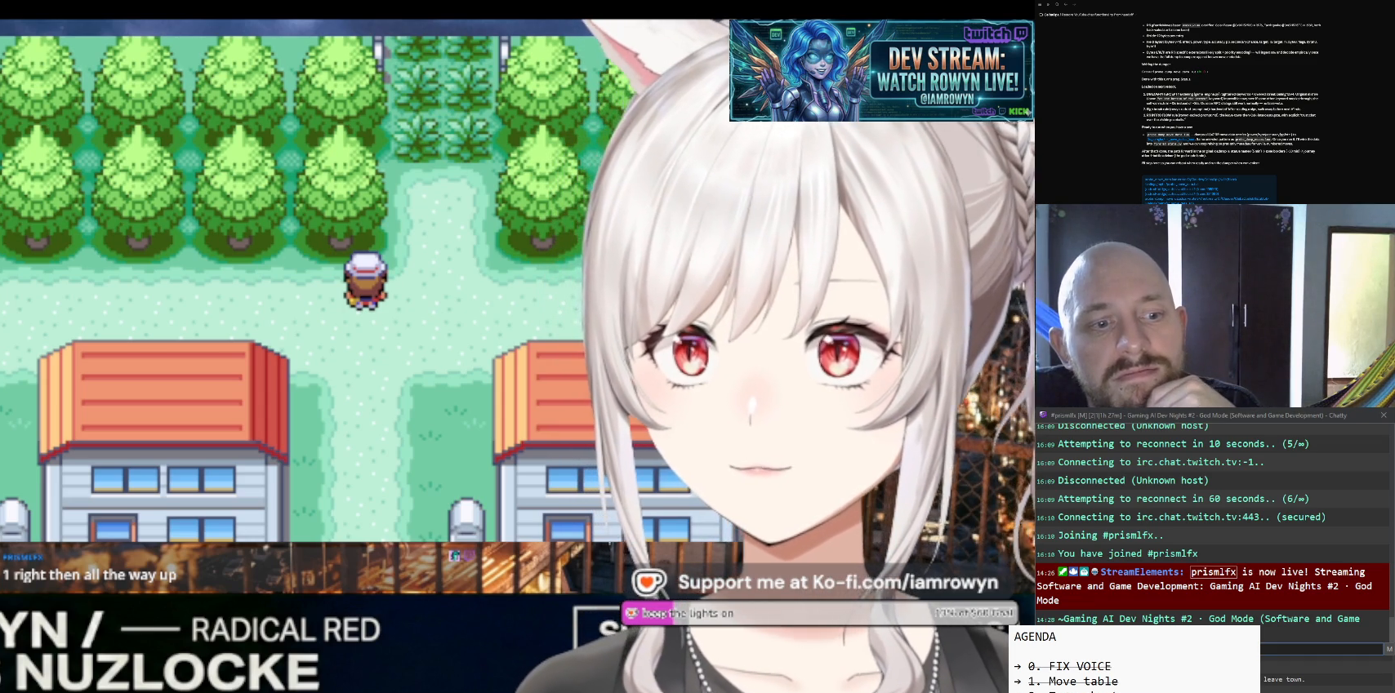
{"buttons": ["DPAD_DOWN"], "events": []}
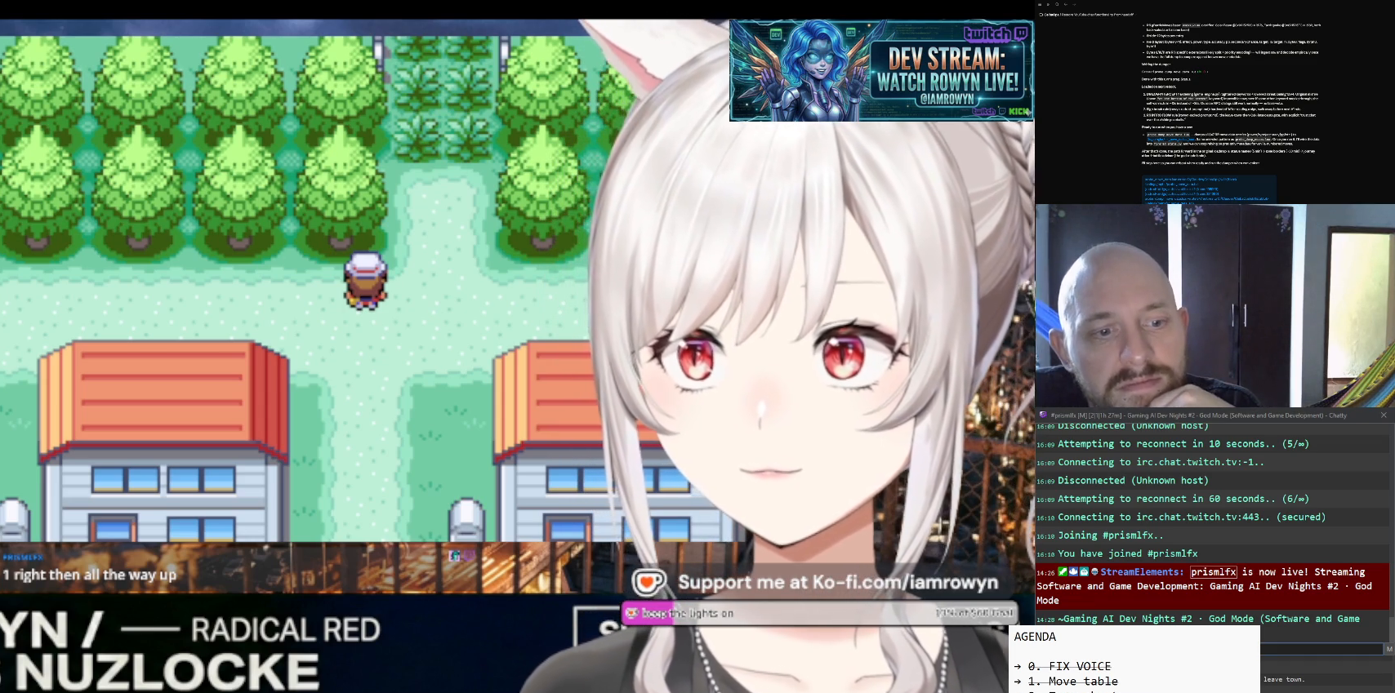
{"buttons": ["DPAD_DOWN"], "events": []}
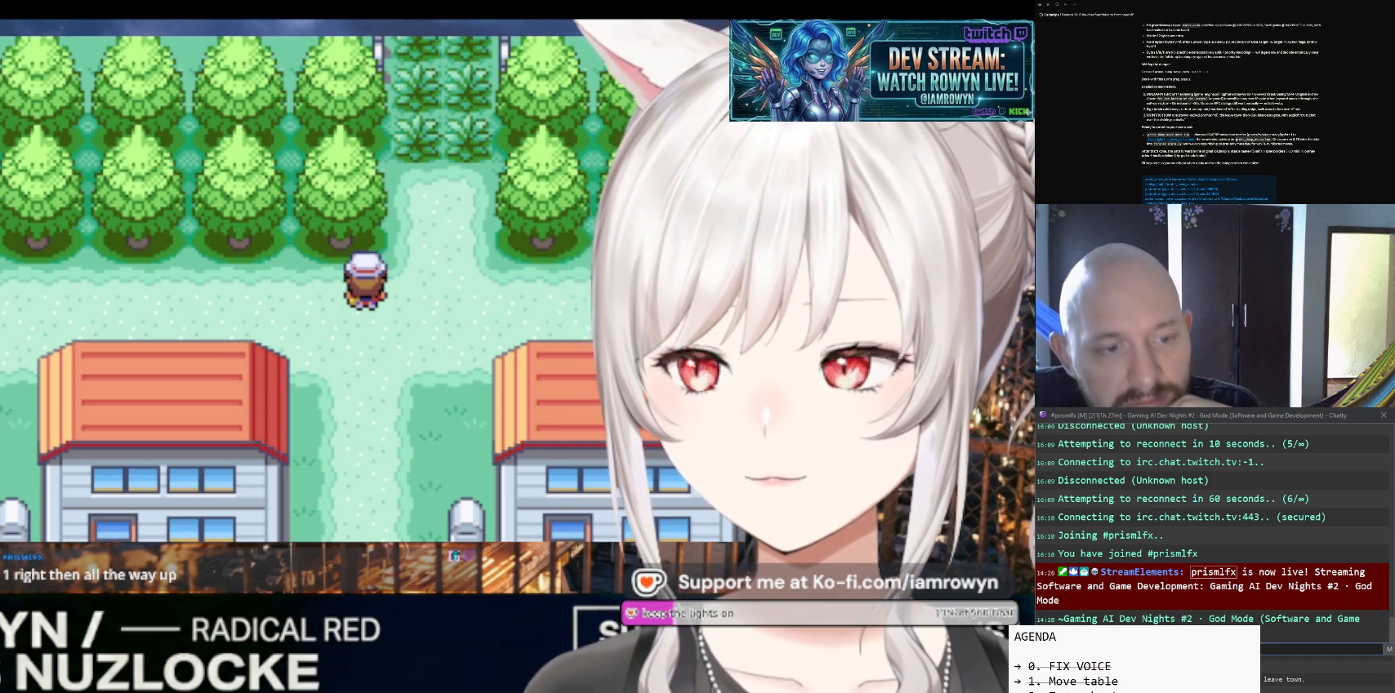
{"buttons": ["DPAD_DOWN"], "events": []}
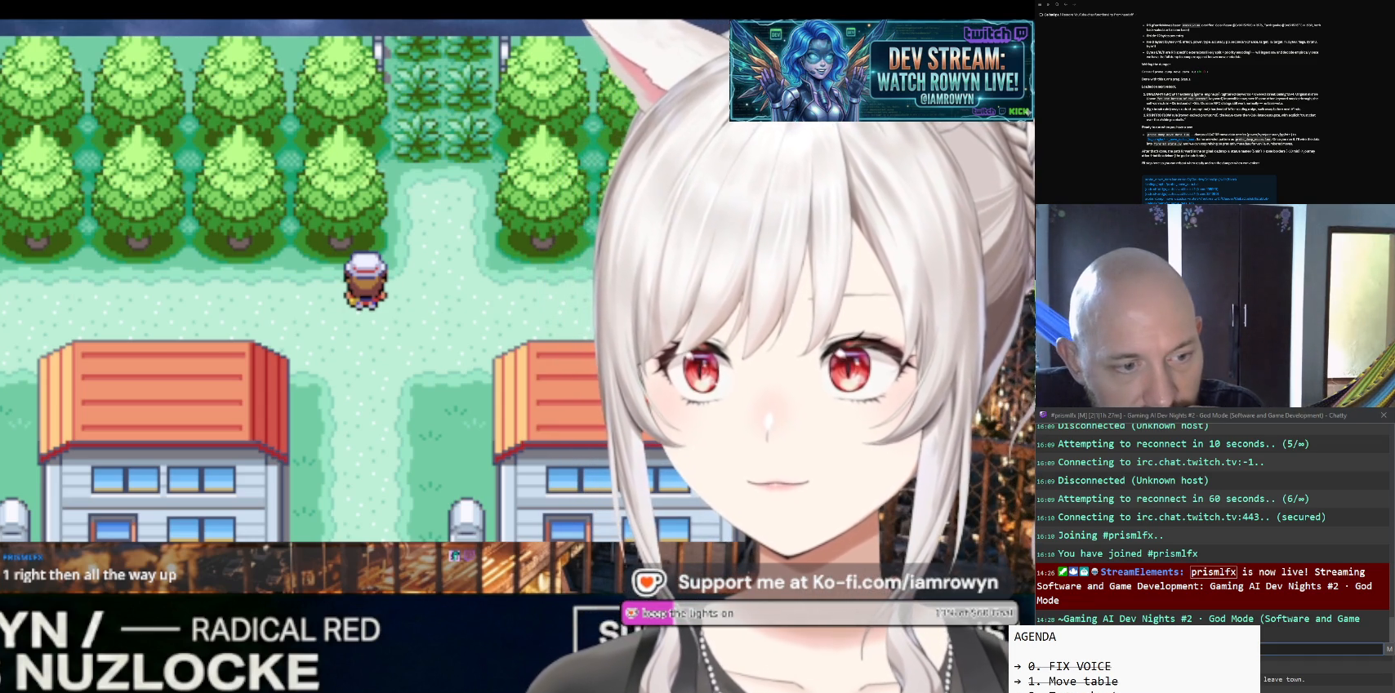
{"buttons": ["DPAD_DOWN"], "events": []}
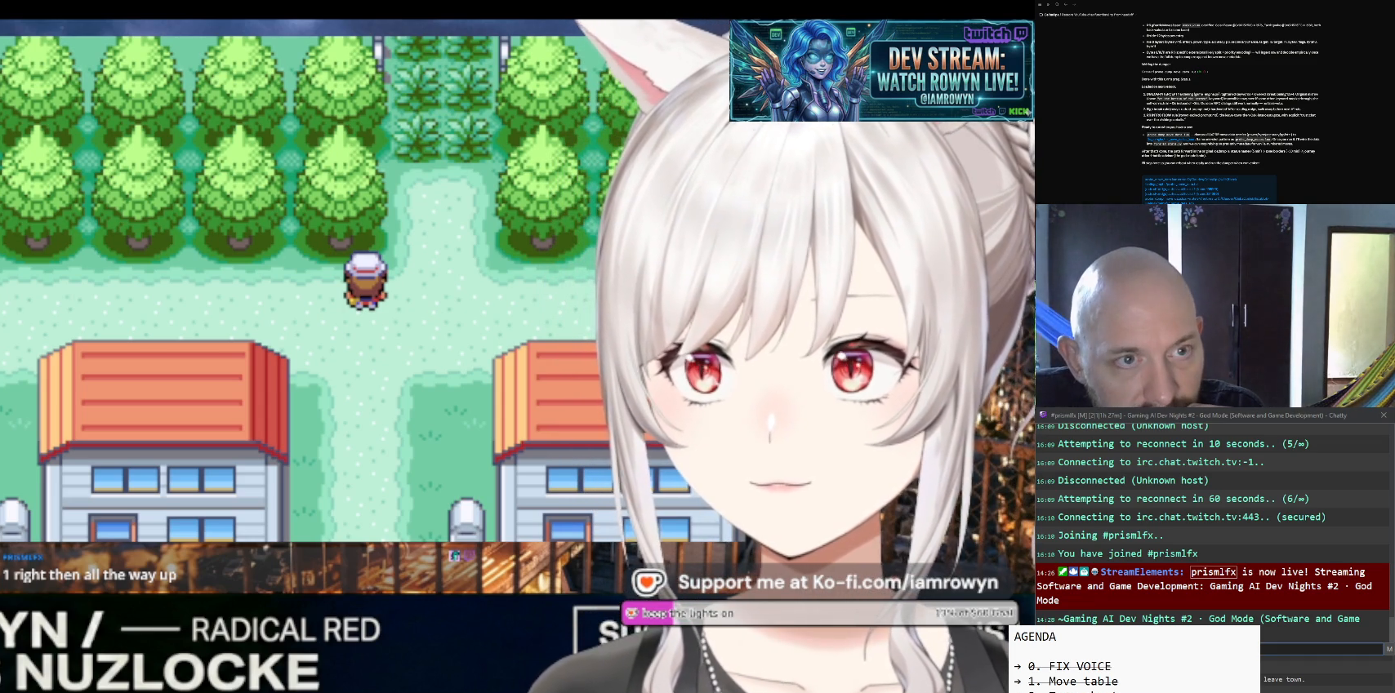
{"buttons": ["DPAD_DOWN"], "events": []}
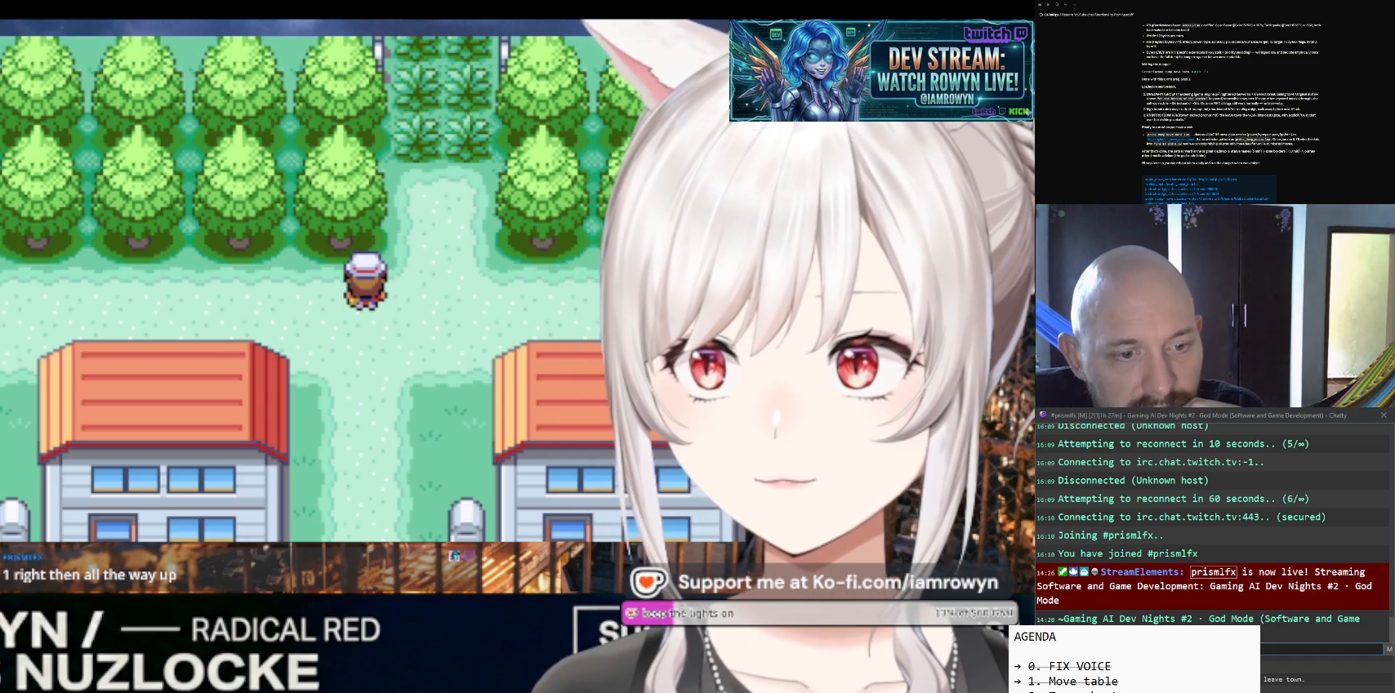
{"buttons": ["DPAD_DOWN"], "events": []}
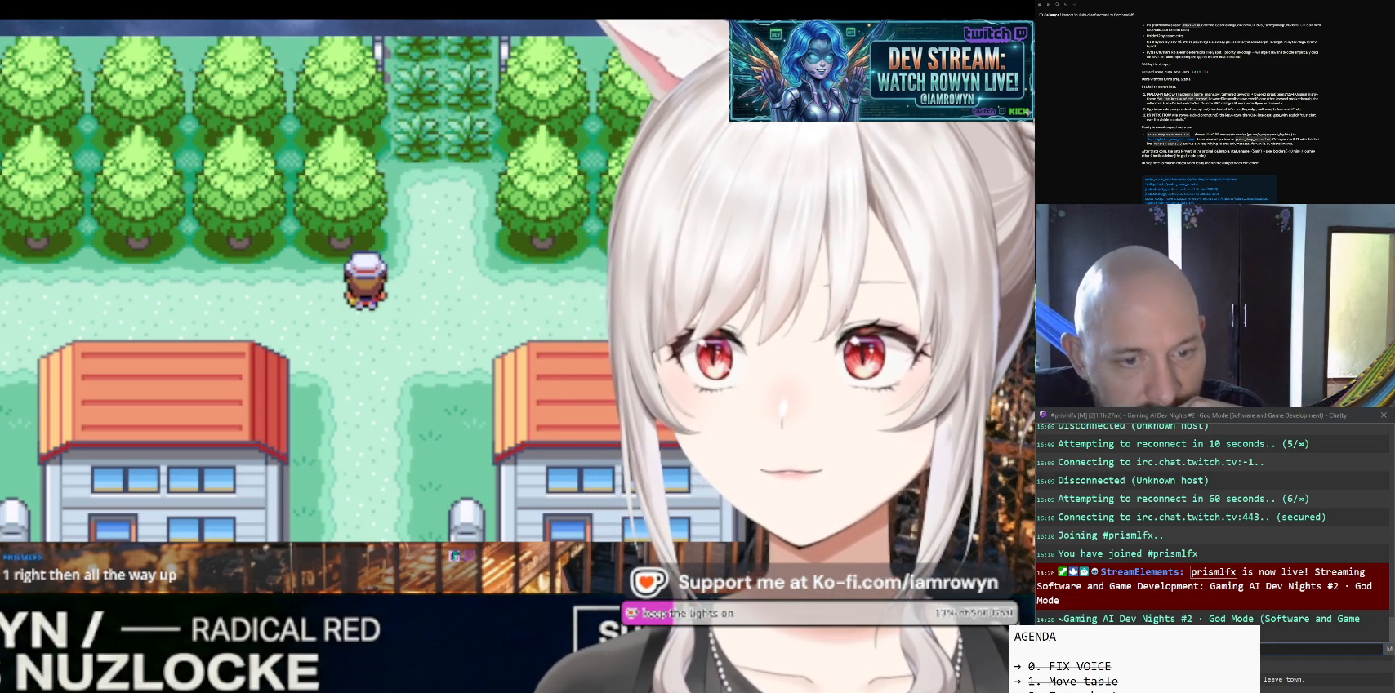
{"buttons": ["DPAD_RIGHT"], "events": [[400, "DPAD_DOWN", "up"], [400, "DPAD_RIGHT", "down"]]}
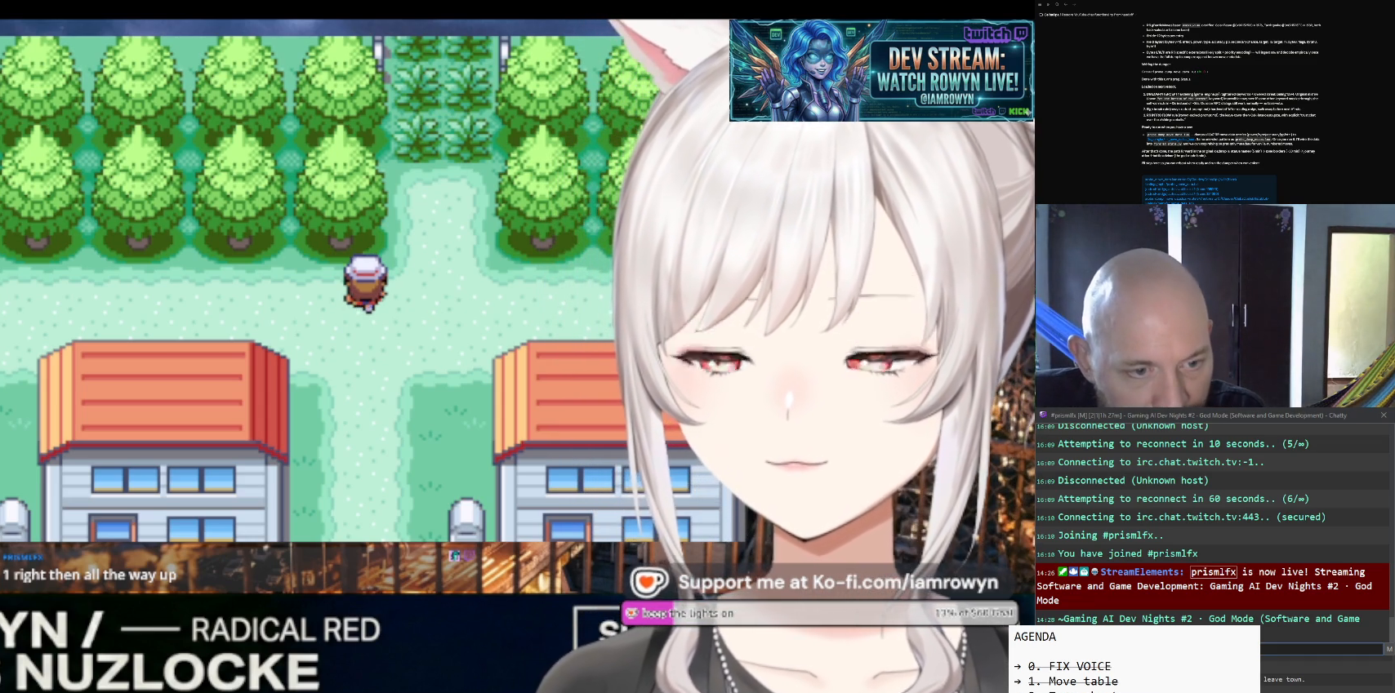
{"buttons": ["DPAD_RIGHT"], "events": []}
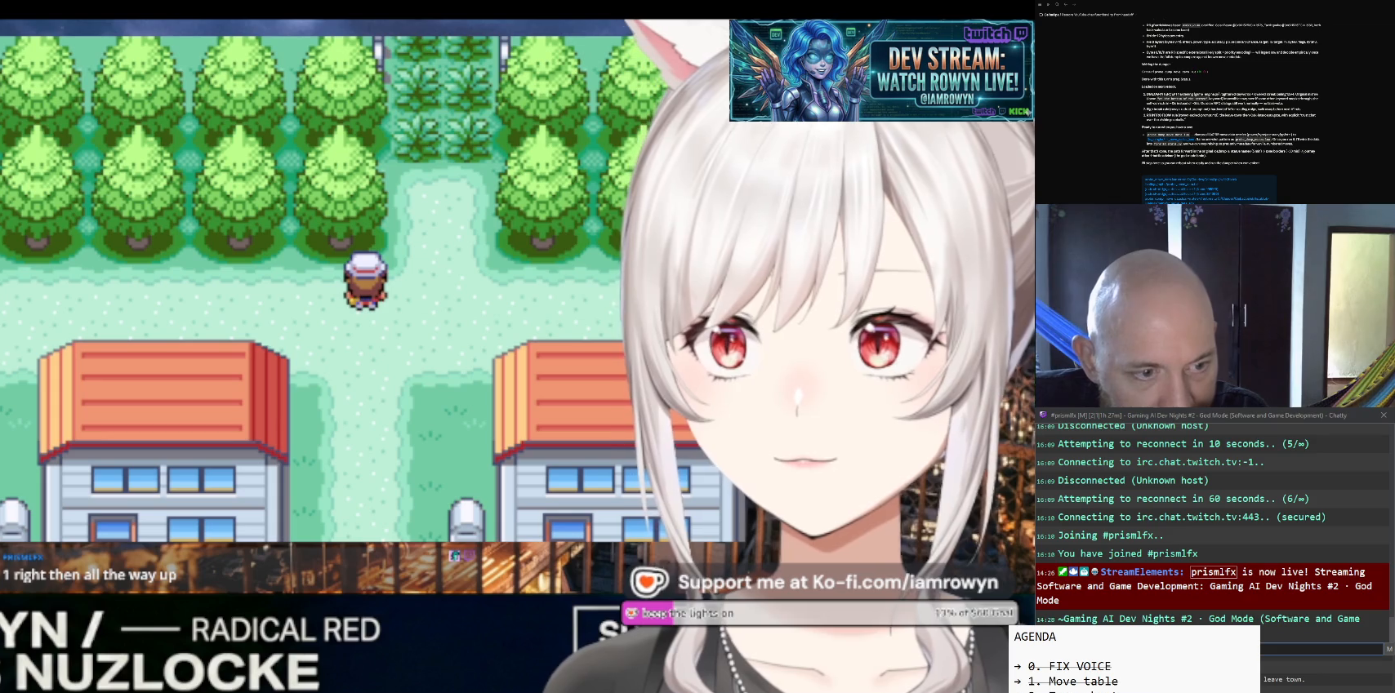
{"buttons": ["DPAD_RIGHT"], "events": []}
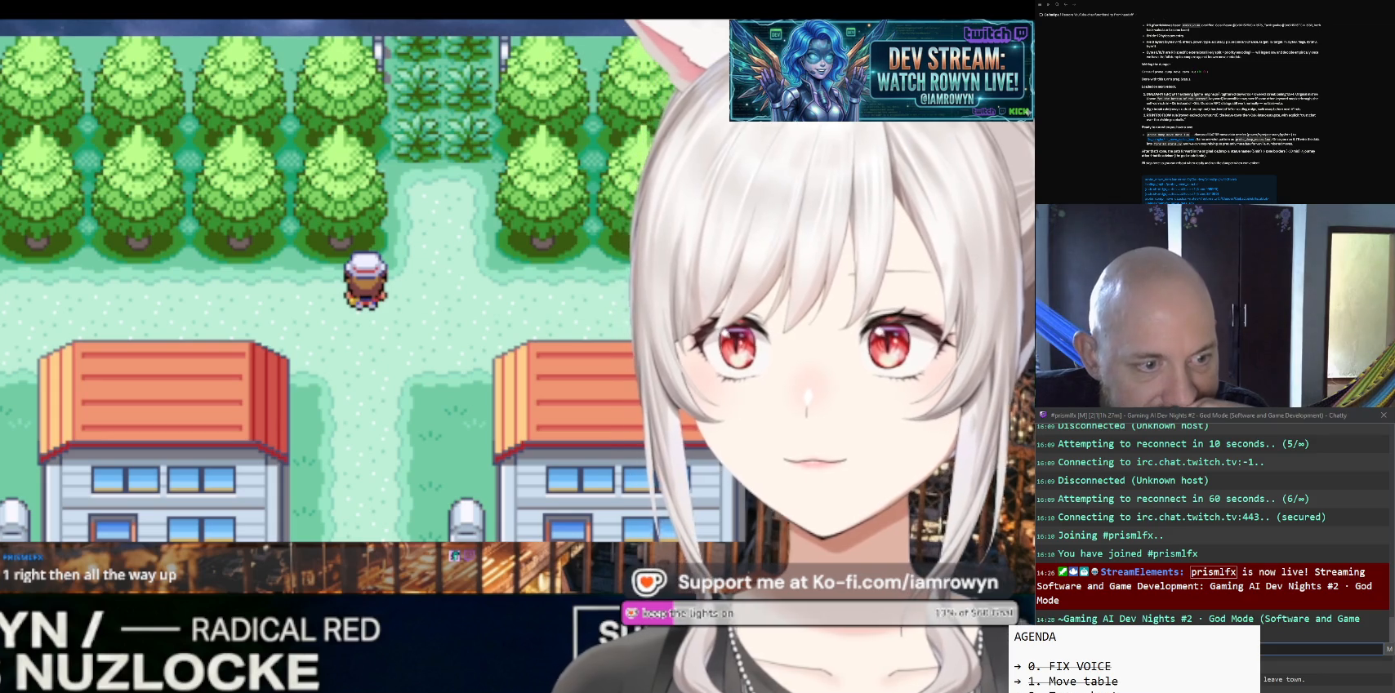
{"buttons": ["DPAD_RIGHT"], "events": []}
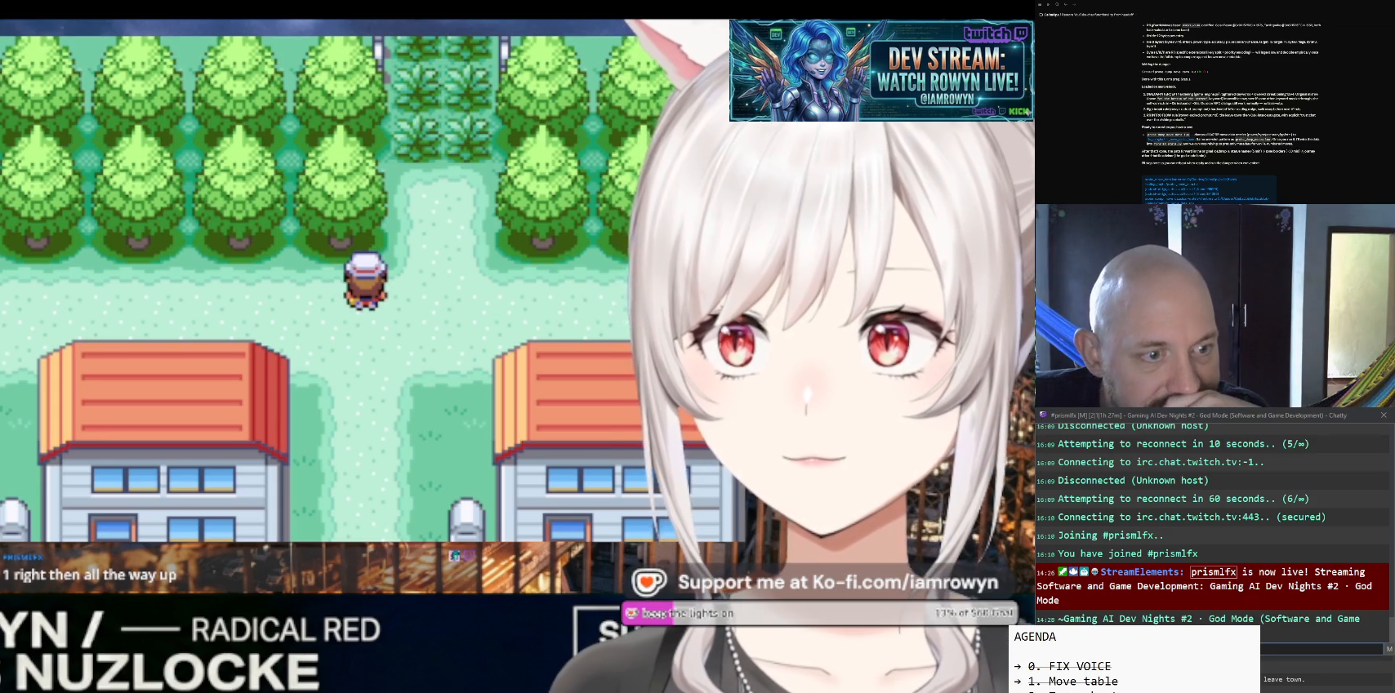
{"buttons": ["DPAD_RIGHT"], "events": []}
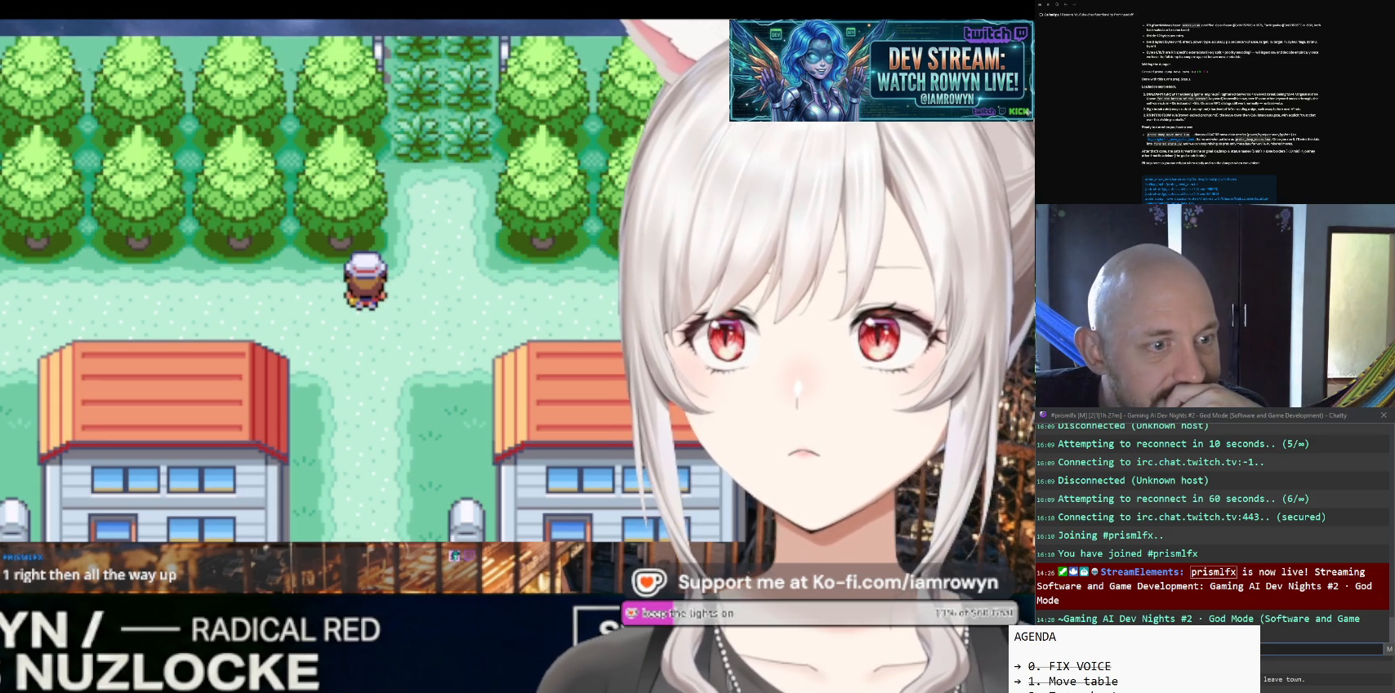
{"buttons": ["DPAD_RIGHT"], "events": []}
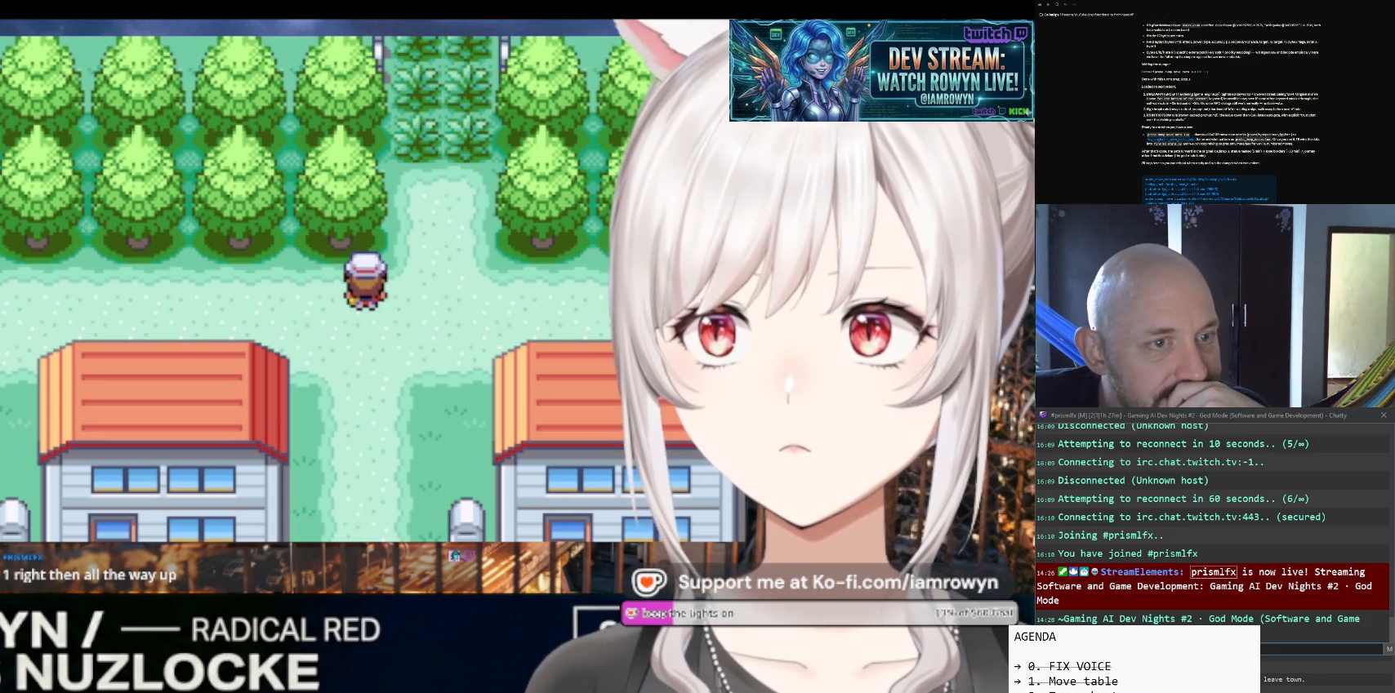
{"buttons": ["DPAD_RIGHT"], "events": []}
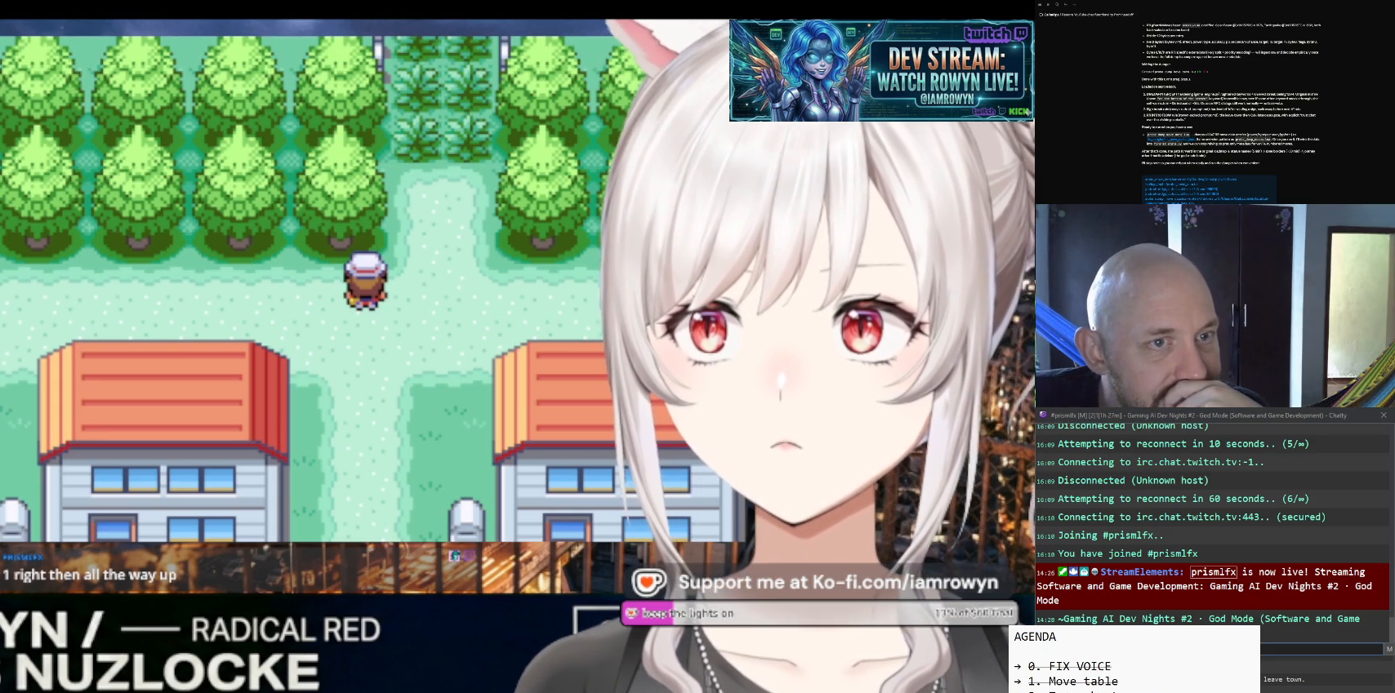
{"buttons": ["DPAD_RIGHT"], "events": []}
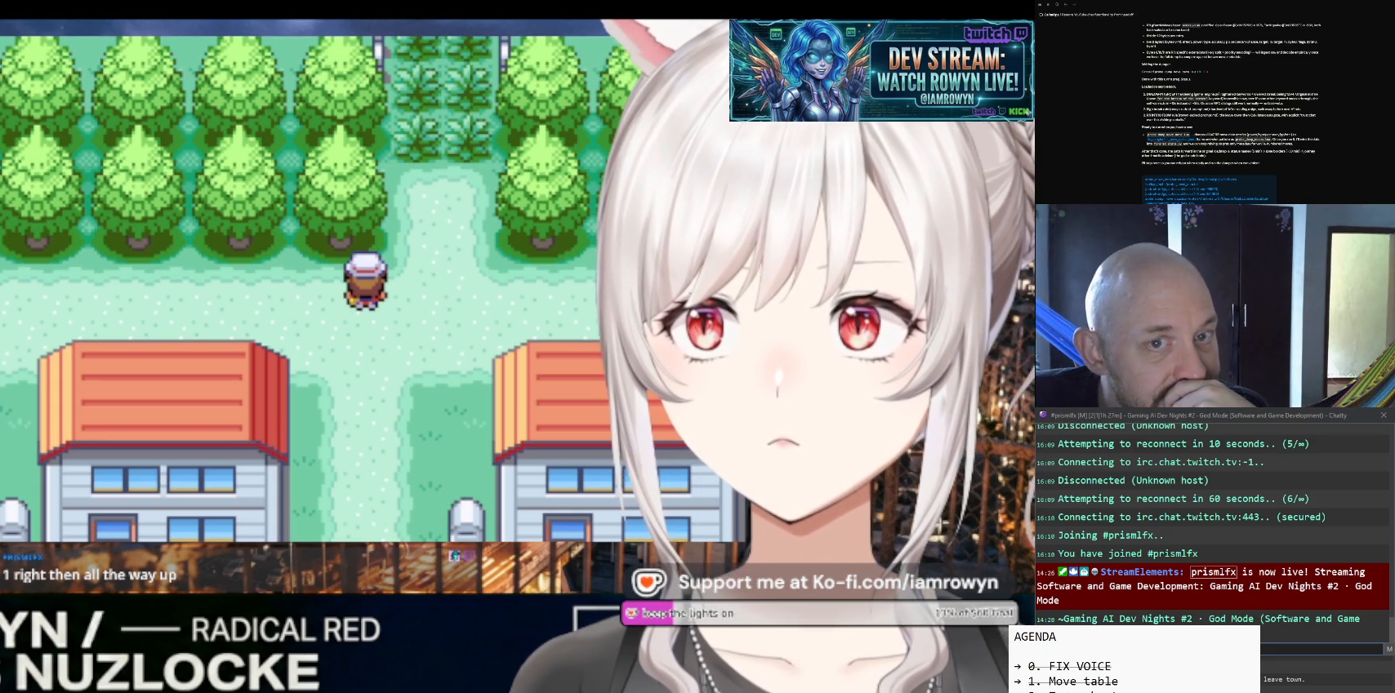
{"buttons": ["DPAD_RIGHT"], "events": []}